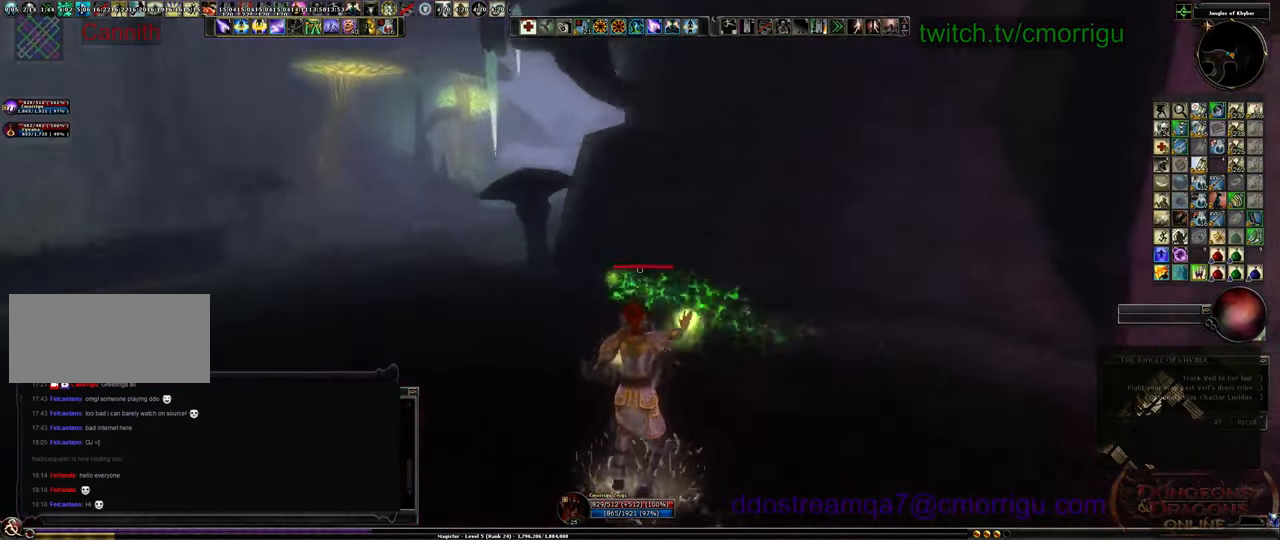
Gameplay with keyboard; each line is a JSON object with the keys held at the frame after it. "events" lists presses ("down") and releases ("up") of ".", "/", "0", "1", "2", "3", "4", "5", "6", "7", "8", "9", "a", "b", "backslash", "backspace", "c", "caps_lock", "comma", "ctrl_l", "ctrl_r", "d", "e", "equals", "escape", "f", "f1", "f10", "f11", "f12", "f2", "f3", "f4", "f5", "f6", "f7", "f8", "f9", "g", "h", "i", "j", "k", "l", "lbracket", "m", "minus", "n", "o", "p", "q", "quote", "r", "rbracket", "return", "s", "semicolon", "shift_l", "shift_r", "space", "t", "tab", "tilde", "u", "v", "w", "x", "y" and "z" between this image and that frame as [ms after this image, input, new state], when the widget could be followed in between. No other keys are recorded. Mouse input is not recorded.
{"keys": [], "events": [[100, "a", "up"], [100, "w", "up"]]}
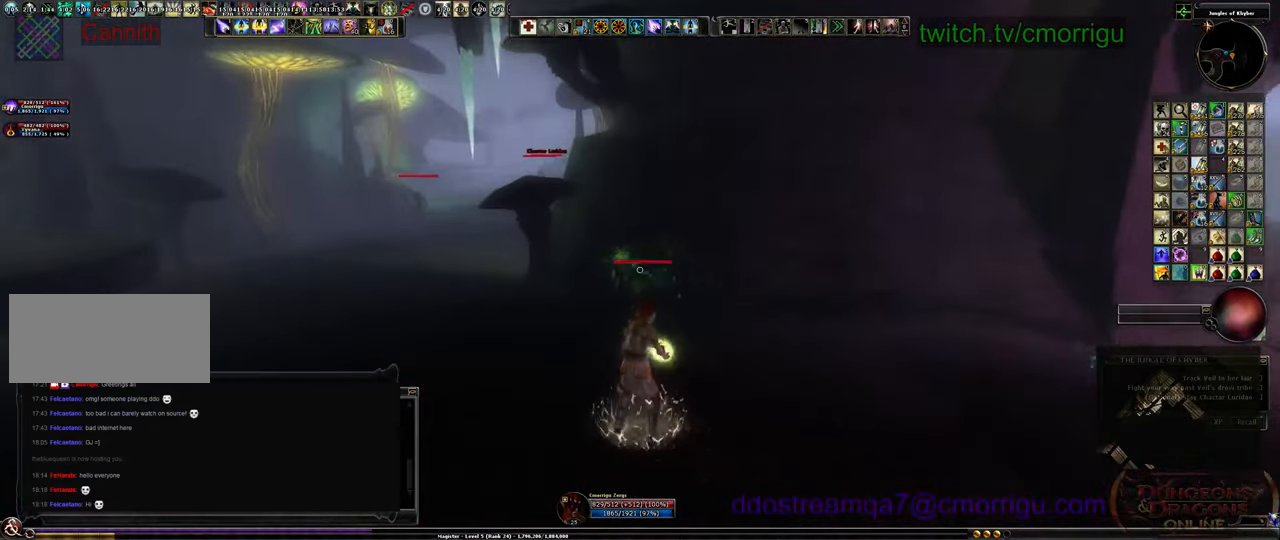
{"keys": [], "events": []}
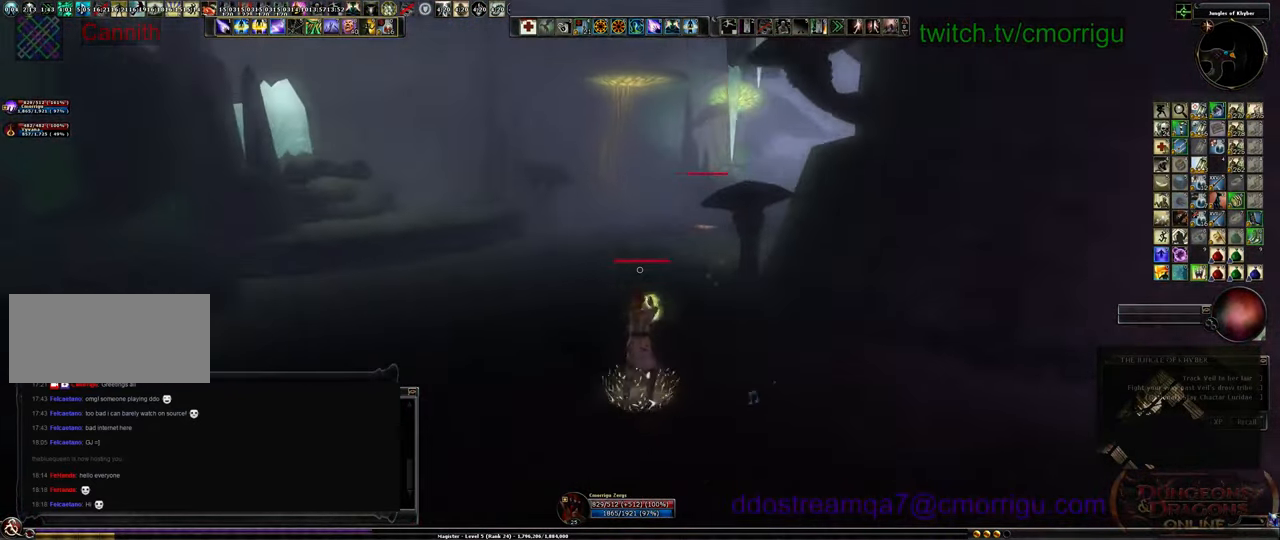
{"keys": ["d", "s"], "events": [[100, "s", "down"], [366, "d", "down"]]}
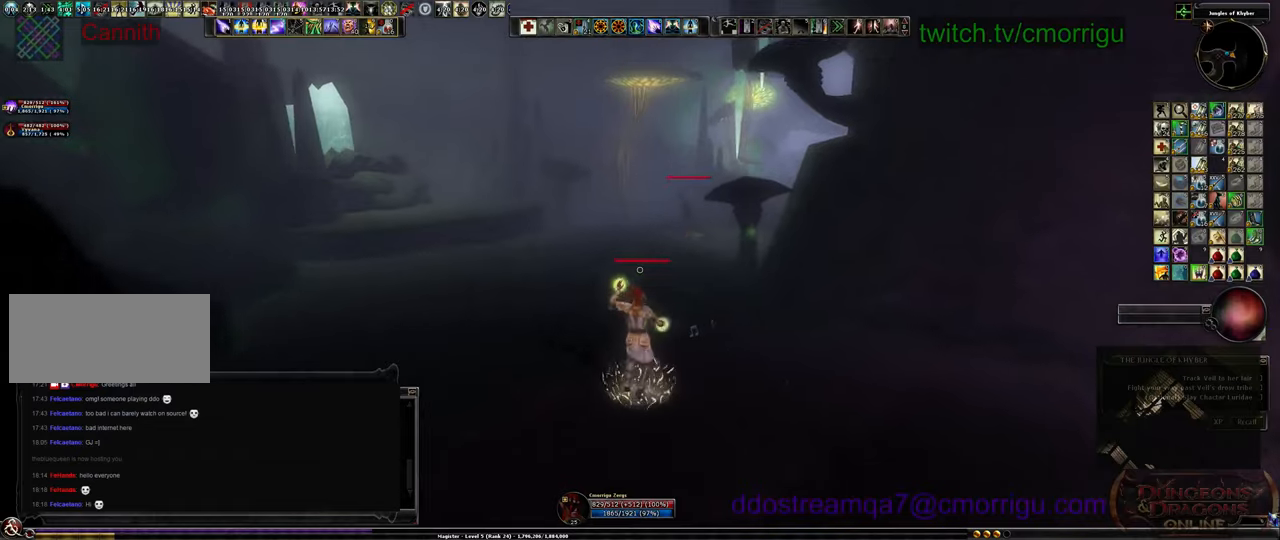
{"keys": ["d", "s"], "events": []}
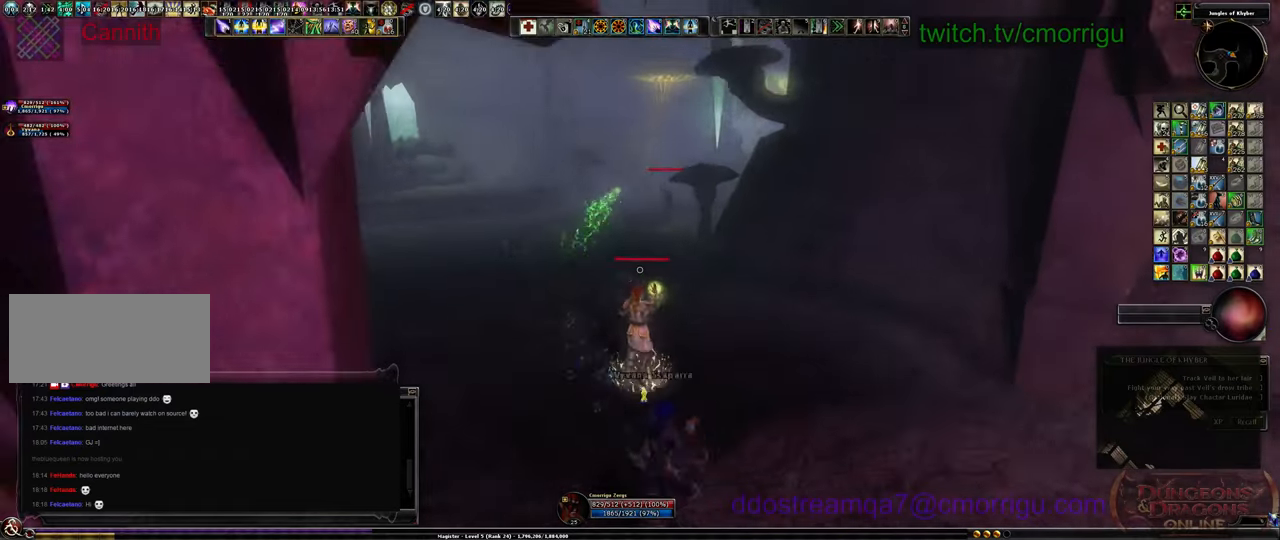
{"keys": ["d", "s"], "events": []}
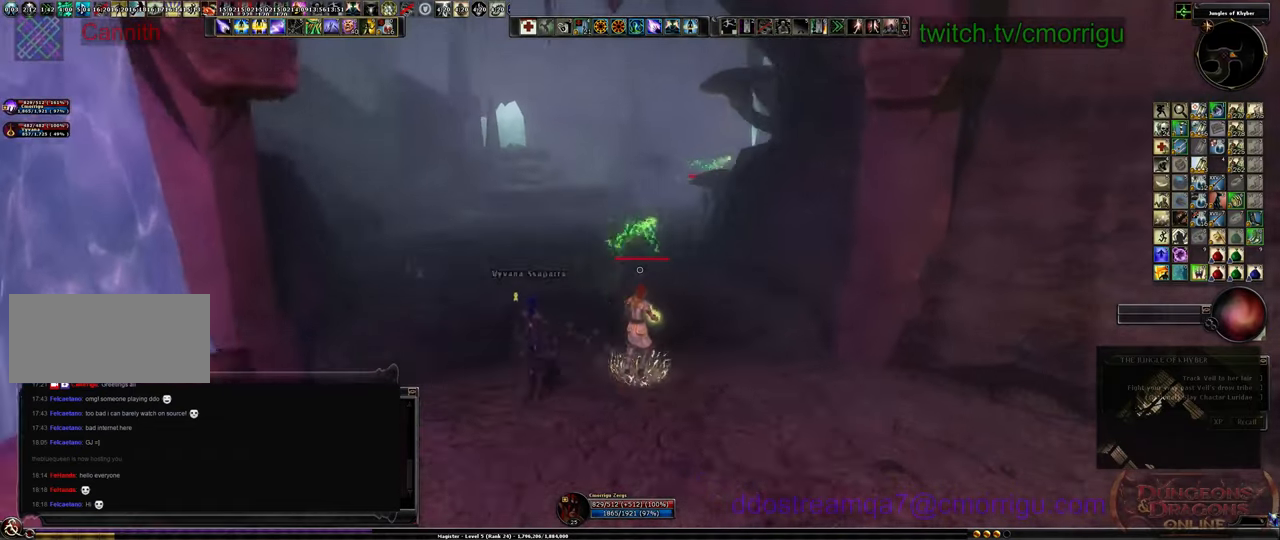
{"keys": ["s"], "events": [[66, "d", "up"]]}
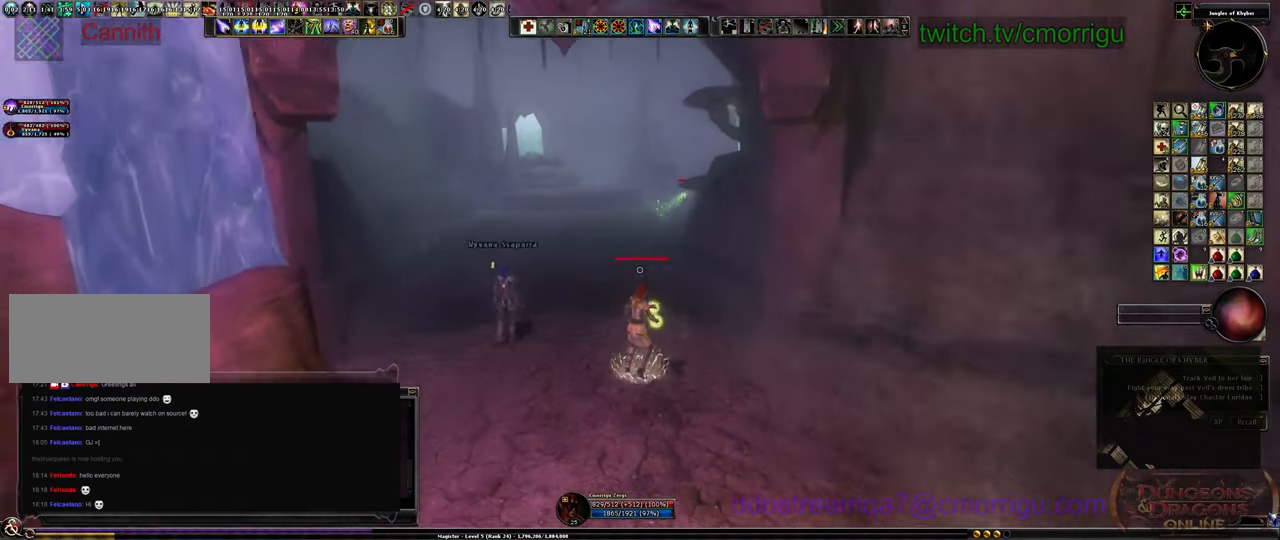
{"keys": [], "events": [[100, "s", "up"]]}
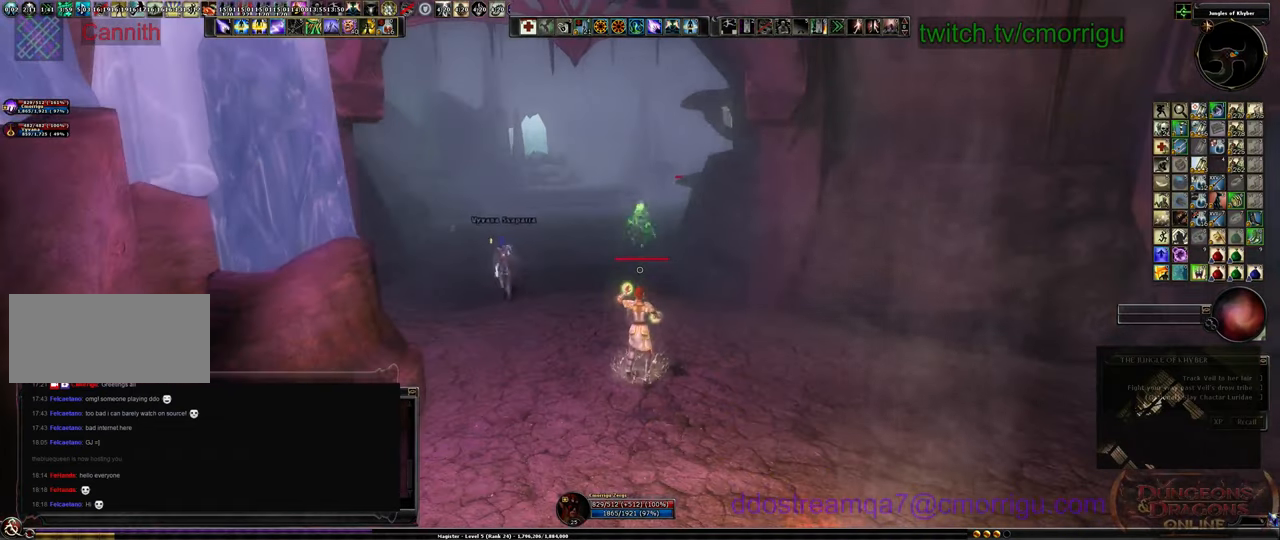
{"keys": ["w"], "events": [[66, "w", "down"], [266, "a", "down"], [466, "a", "up"]]}
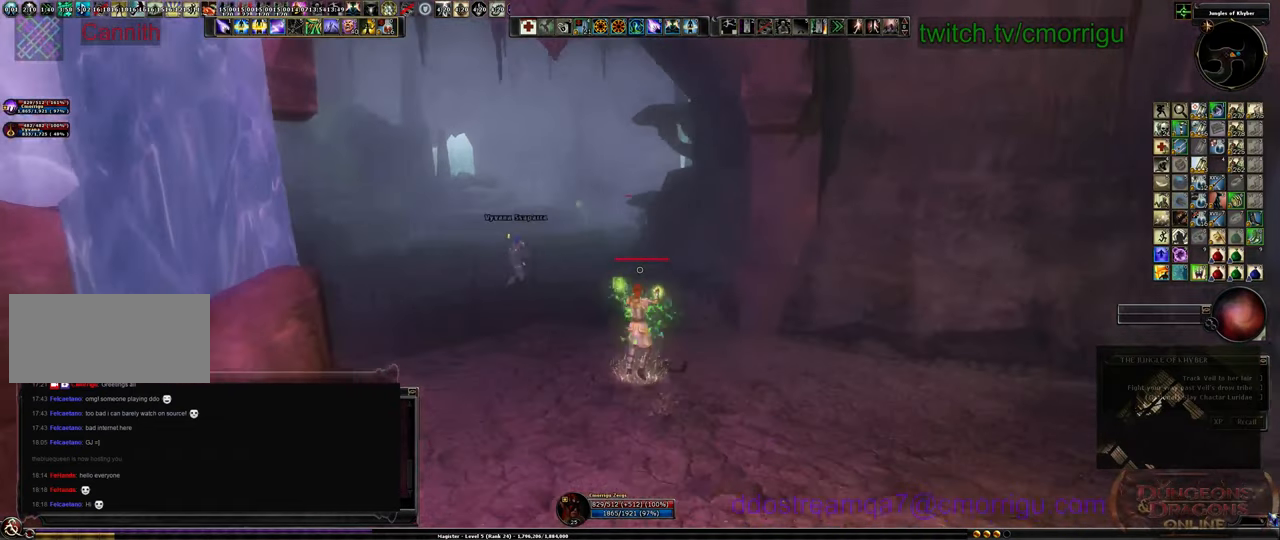
{"keys": [], "events": [[266, "tab", "down"], [400, "tab", "up"], [400, "w", "up"]]}
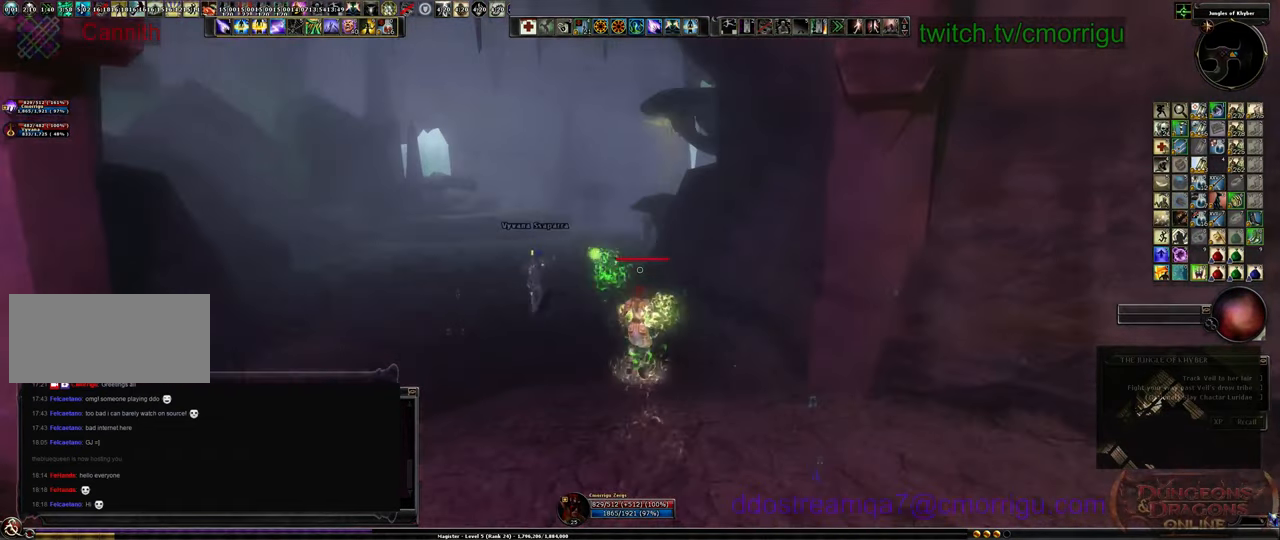
{"keys": [], "events": [[166, "a", "down"], [333, "a", "up"]]}
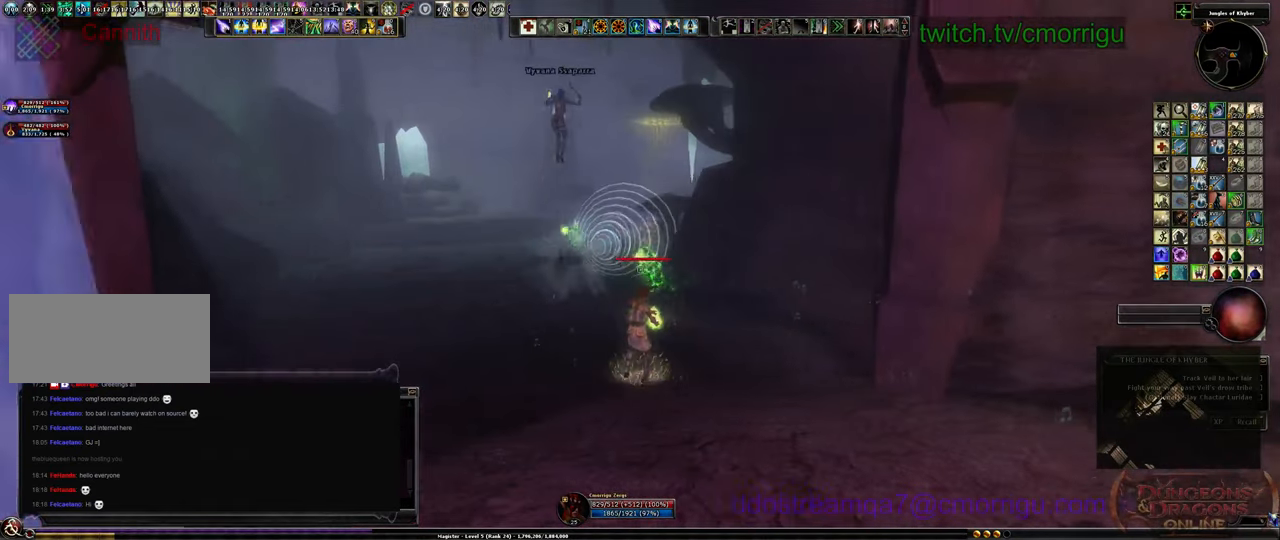
{"keys": [], "events": [[266, "tab", "down"], [400, "tab", "up"]]}